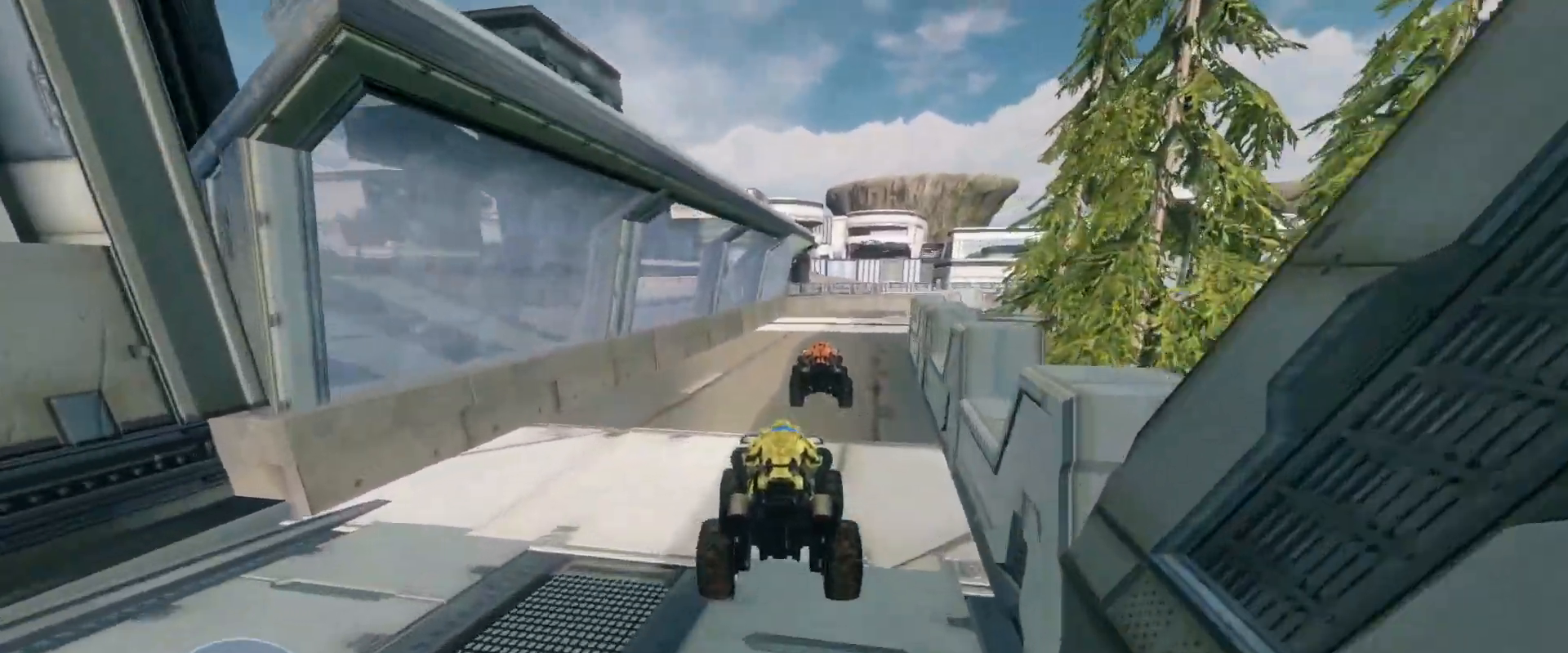
Gameplay with keyboard and mouse; each line is a JSON object with the keys and mouse buttons held at the frame after it. "events" lists presses ("down") and releases ("up") of "a", "ctrl", "d", "e", "s", "w", "mouse_left", "mouse_wheel" and "mouse_right" between this image and that frame as [ms after this image, input, new state], when the widget could be followed in between. "mouse_left", "mouse_wheel", "mouse_right" = the "left", "wheel", "right" buttons of the "mouse" list. No other keys are recorded. "wheel" means that the mouse wheel is clicked or scrolled. Mouse movement is not recorded.
{"keys": ["w"], "mouse": [], "events": []}
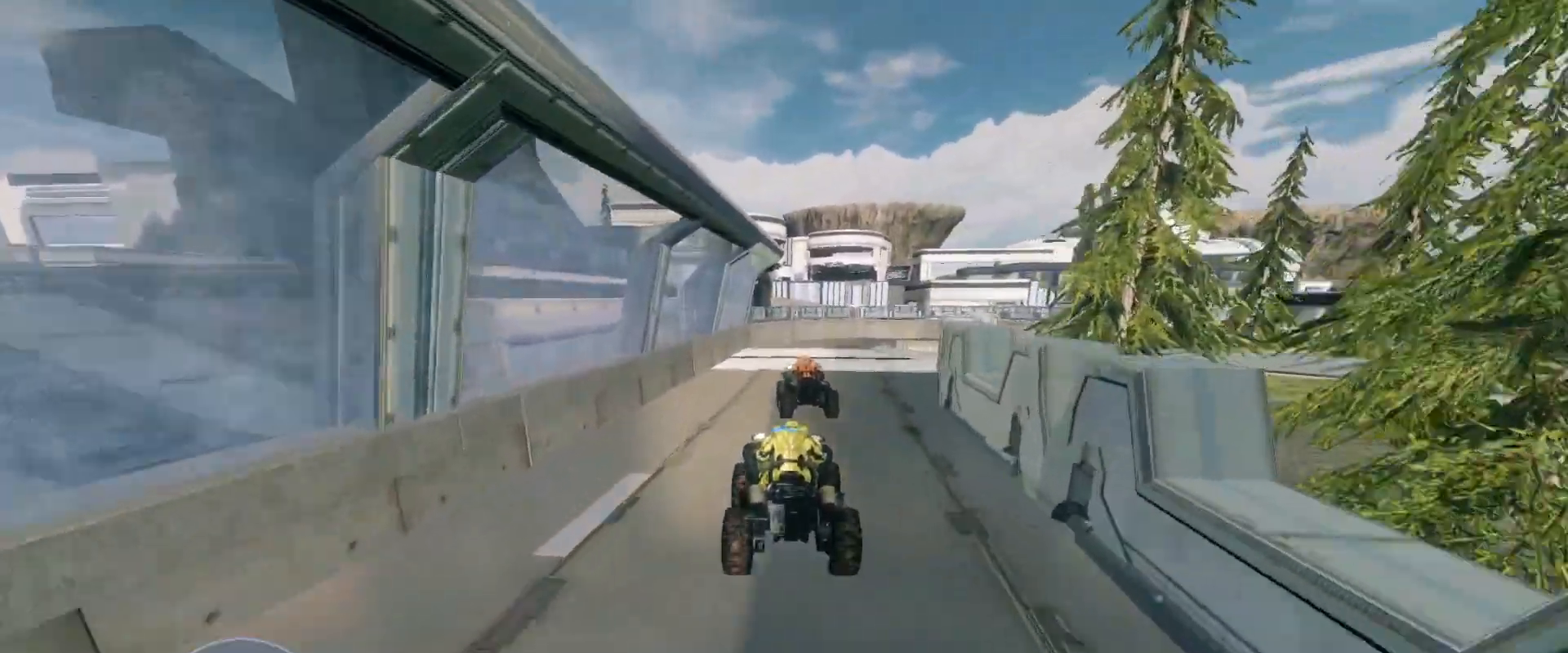
{"keys": ["w"], "mouse": [], "events": []}
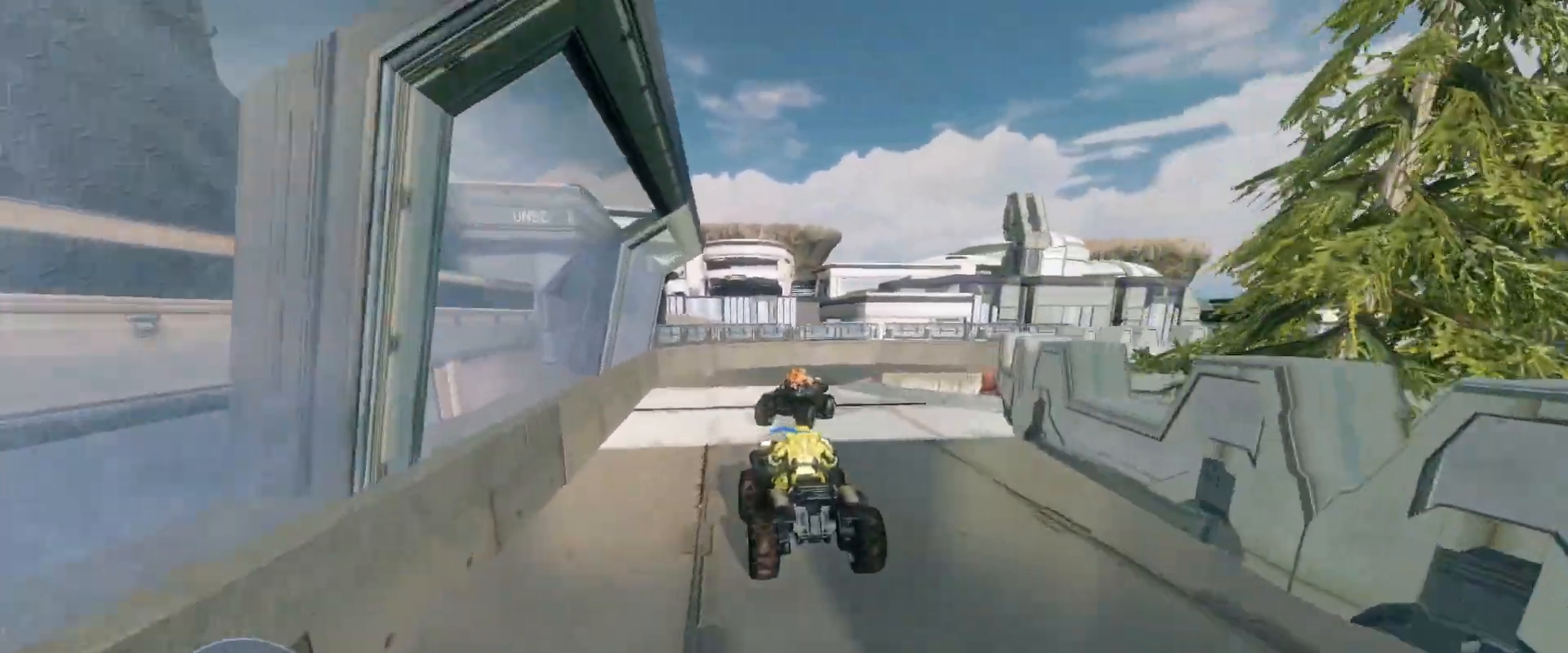
{"keys": ["w"], "mouse": [], "events": [[50, "w", "up"], [283, "w", "down"]]}
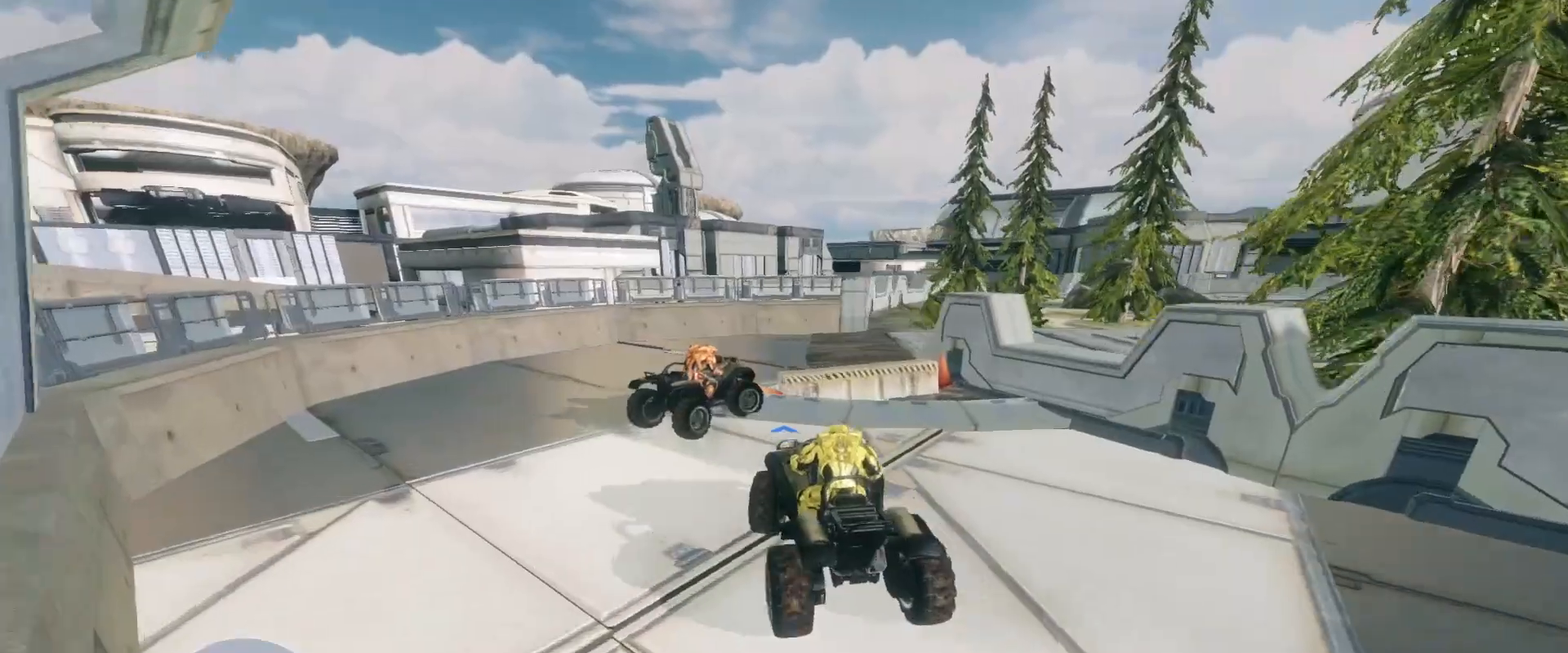
{"keys": ["w"], "mouse": [], "events": []}
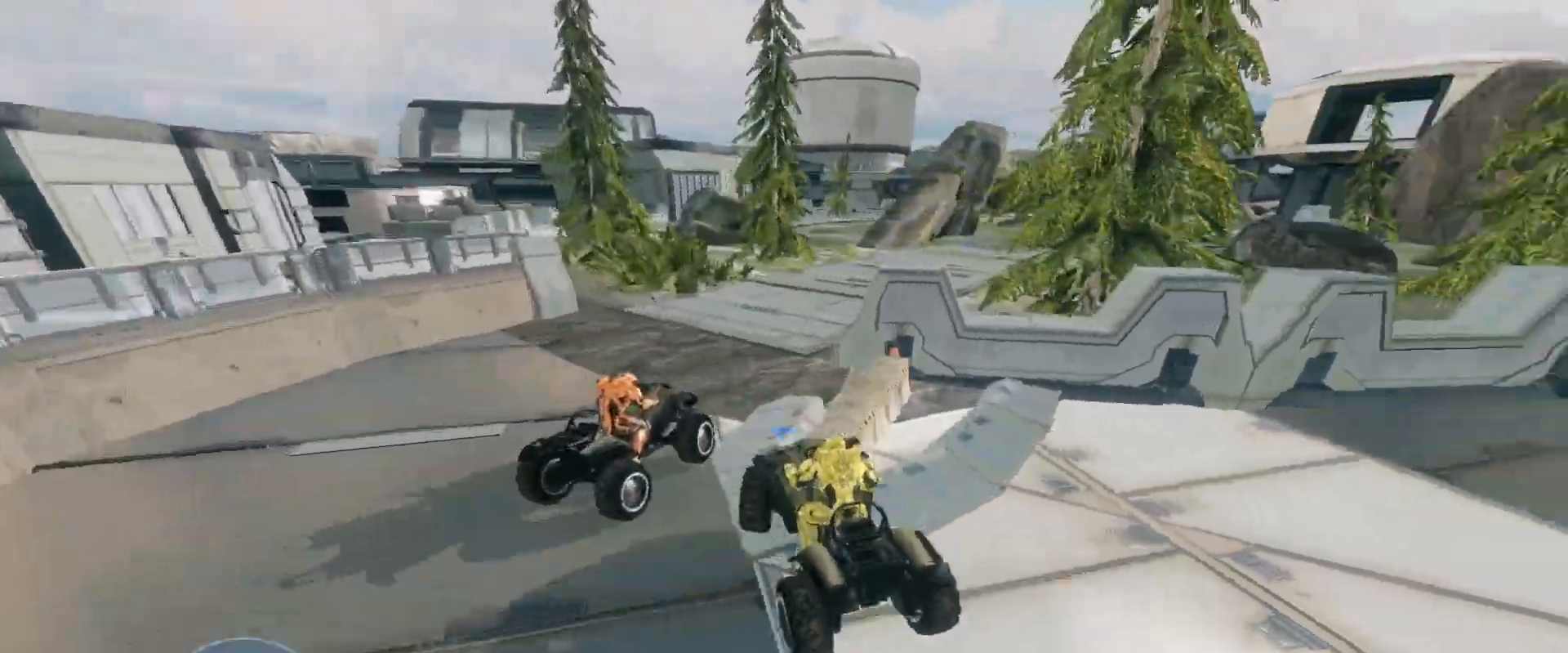
{"keys": ["w"], "mouse": [], "events": []}
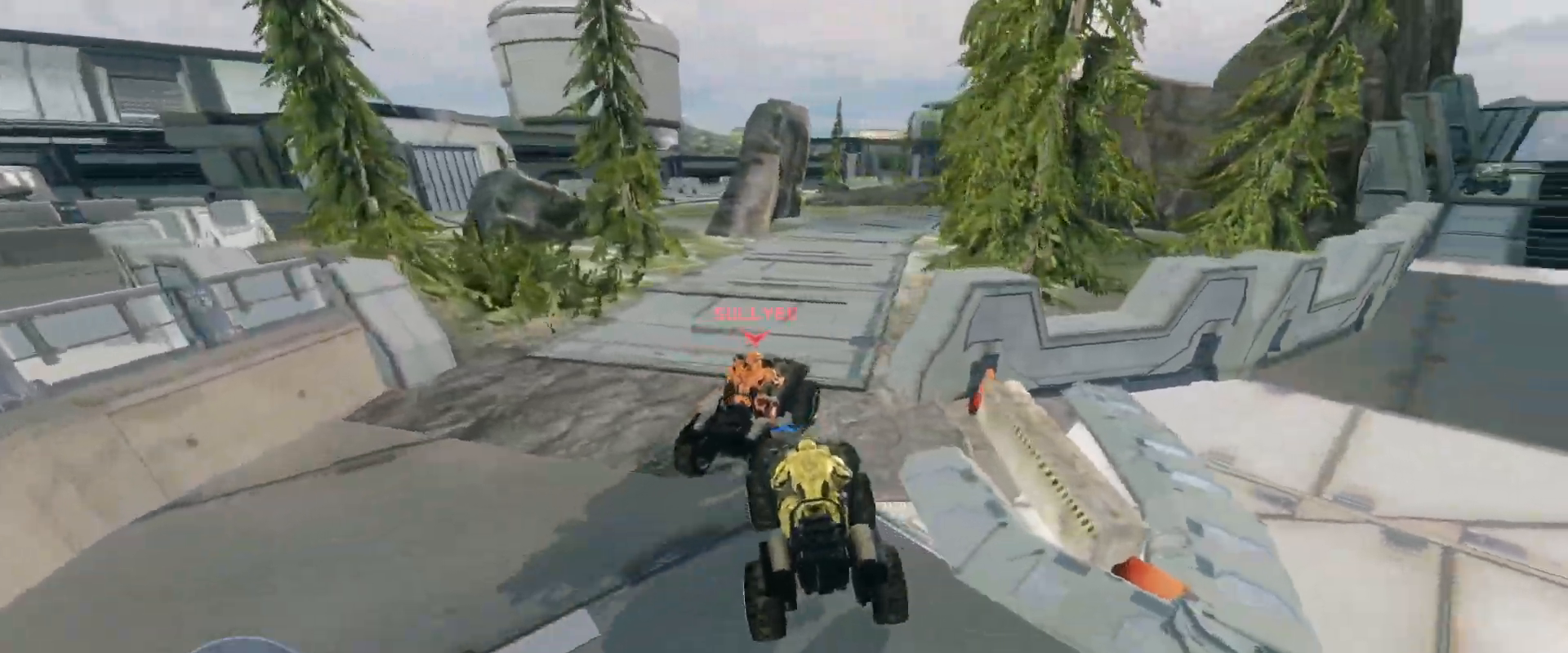
{"keys": ["w"], "mouse": [], "events": []}
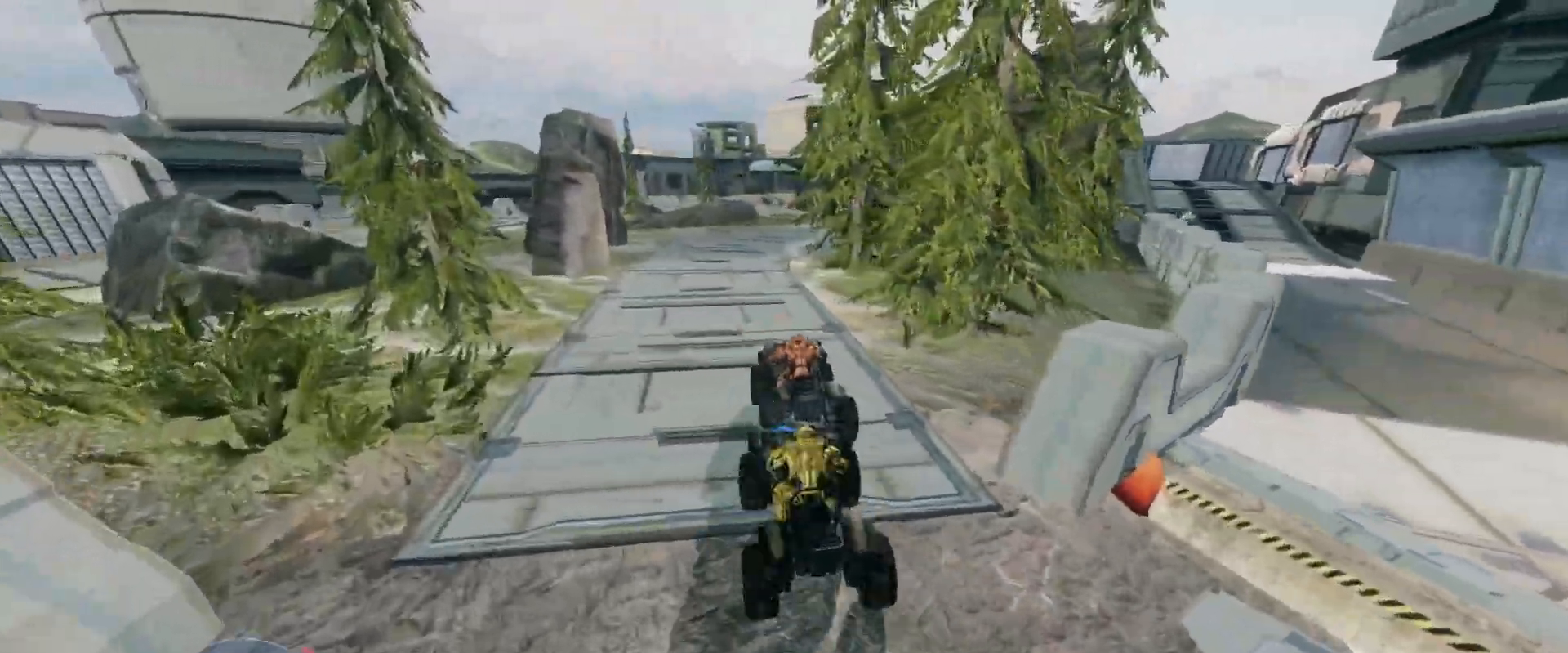
{"keys": ["w"], "mouse": [], "events": []}
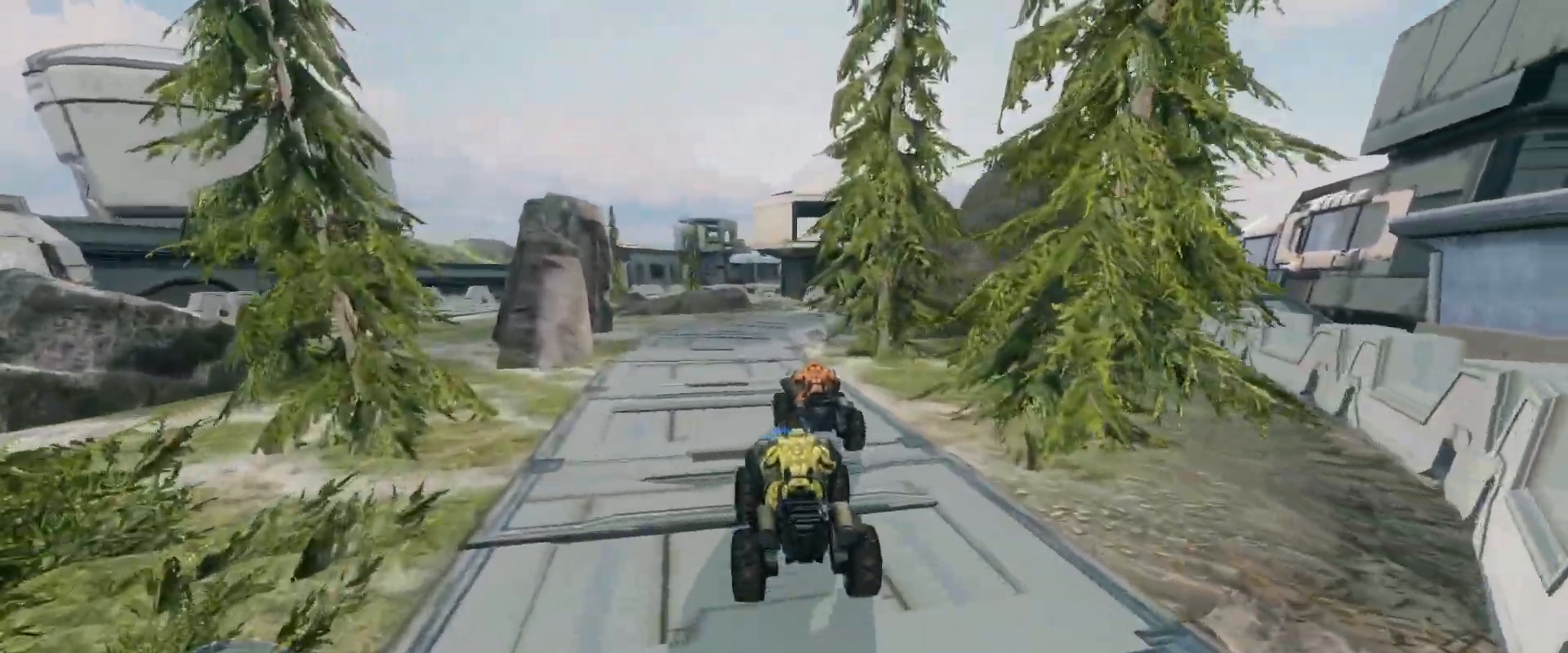
{"keys": ["w"], "mouse": [], "events": []}
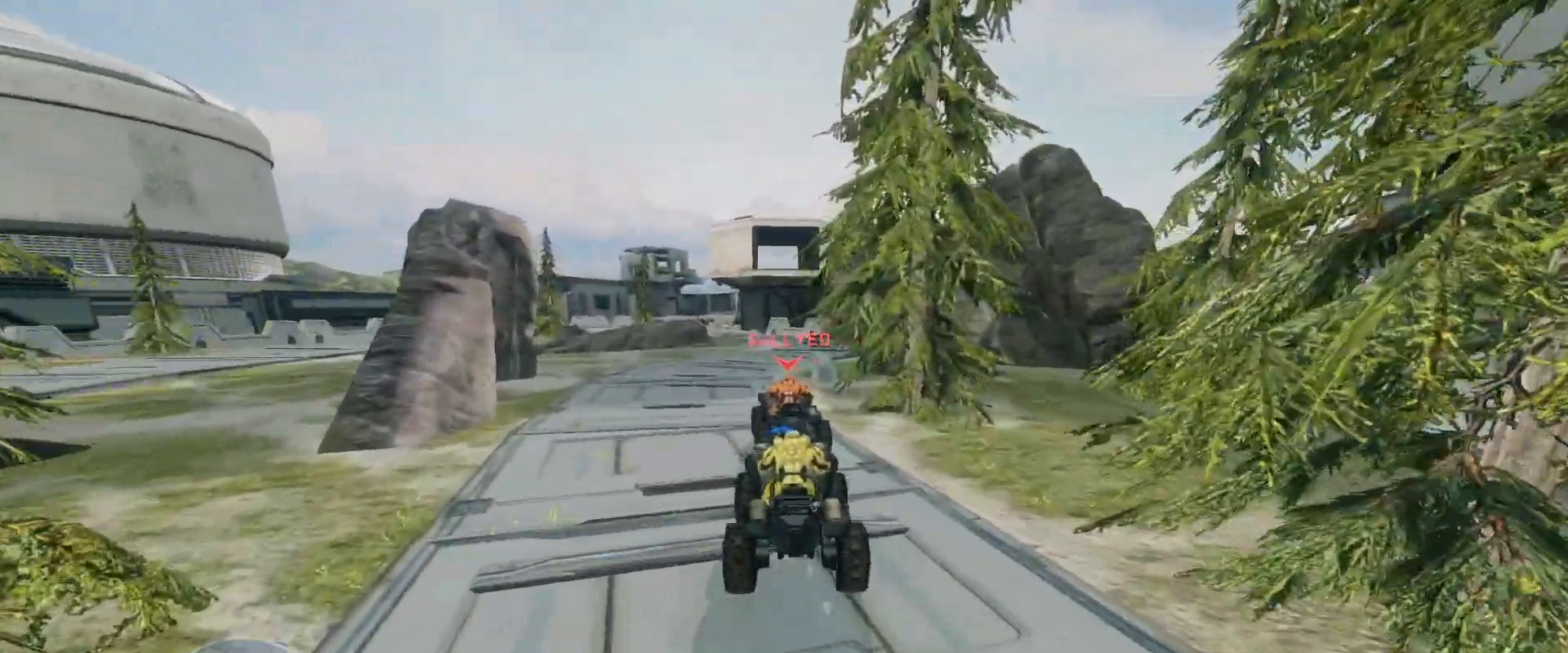
{"keys": ["w"], "mouse": [], "events": []}
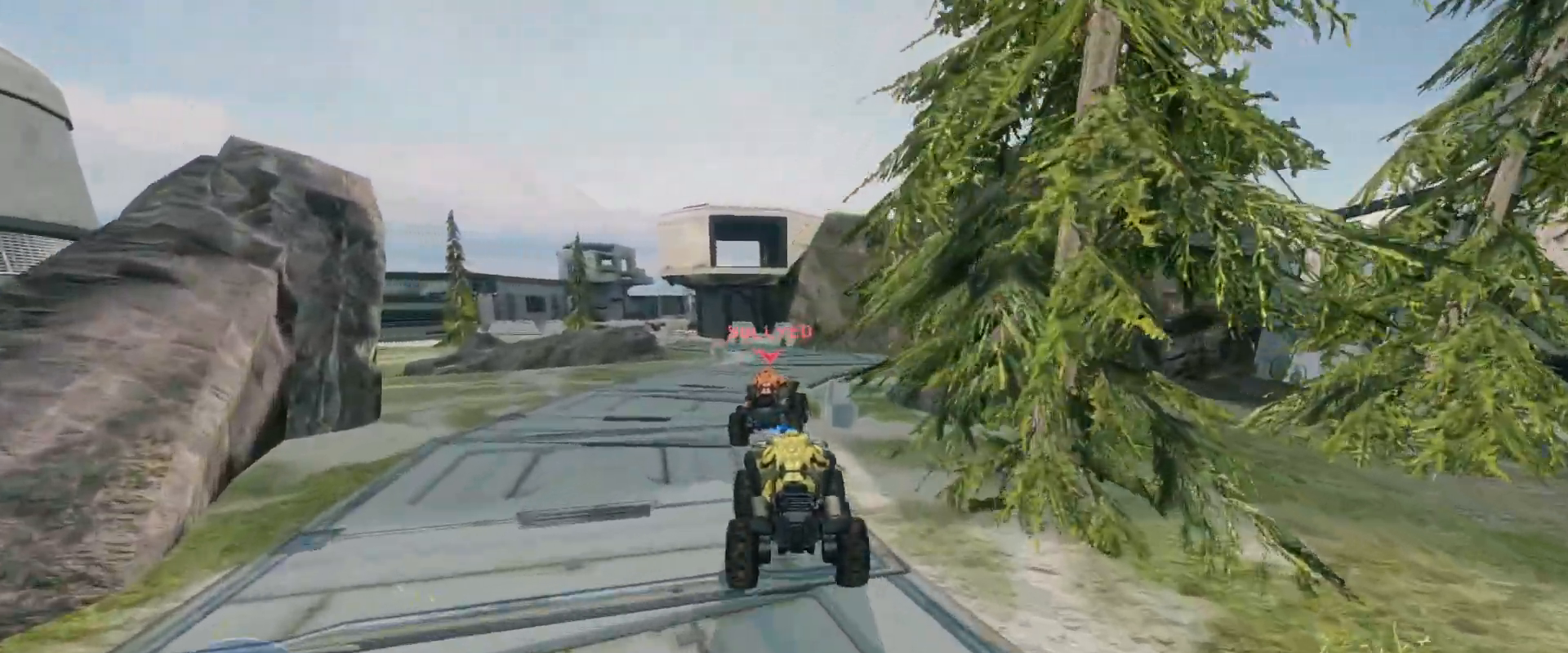
{"keys": ["w"], "mouse": [], "events": []}
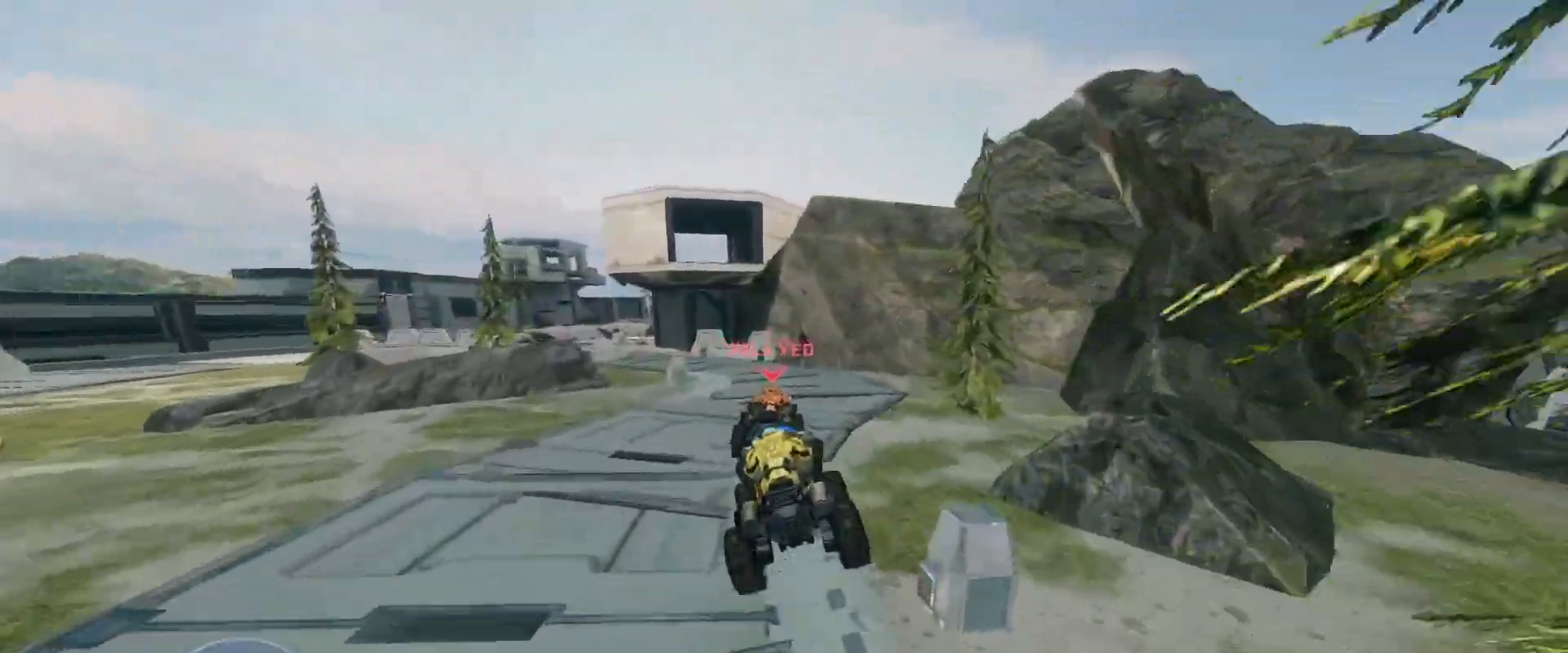
{"keys": ["w"], "mouse": [], "events": []}
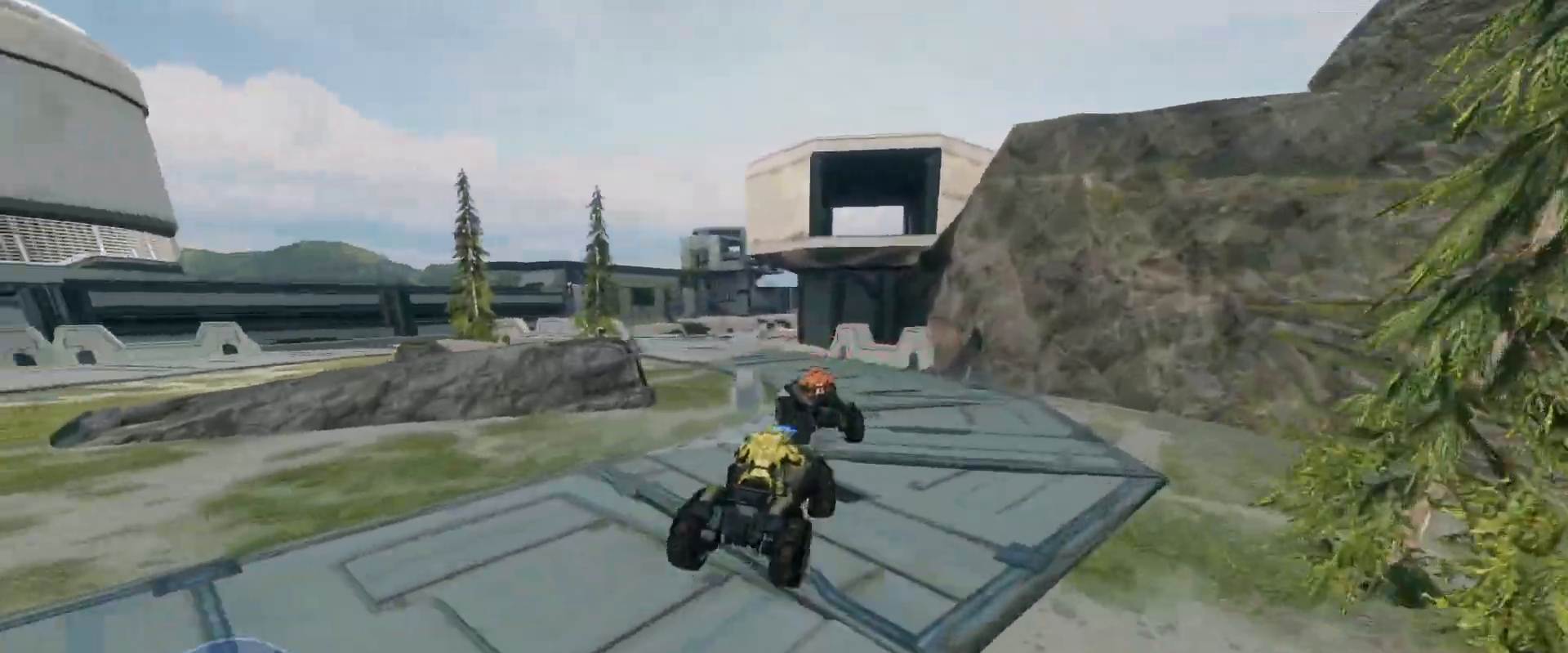
{"keys": ["w"], "mouse": [], "events": []}
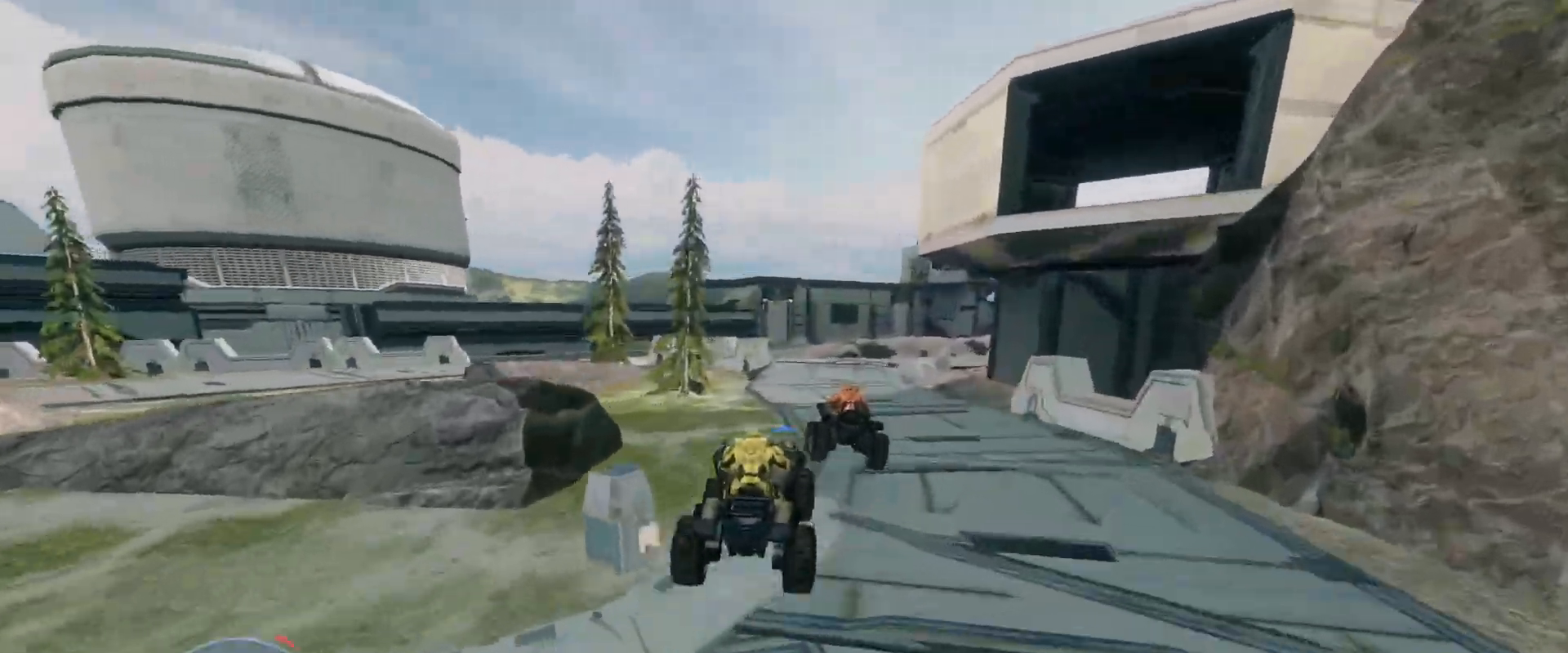
{"keys": ["w"], "mouse": [], "events": []}
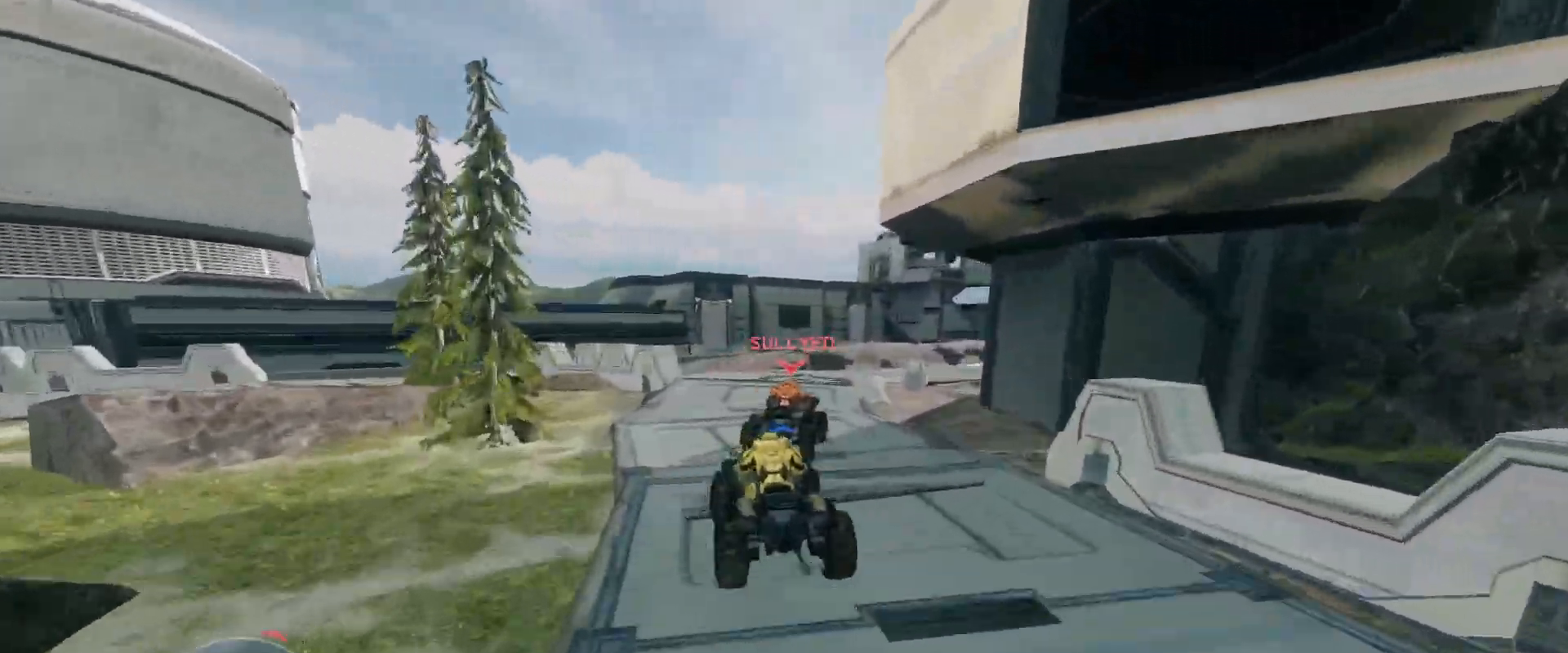
{"keys": ["w"], "mouse": [], "events": []}
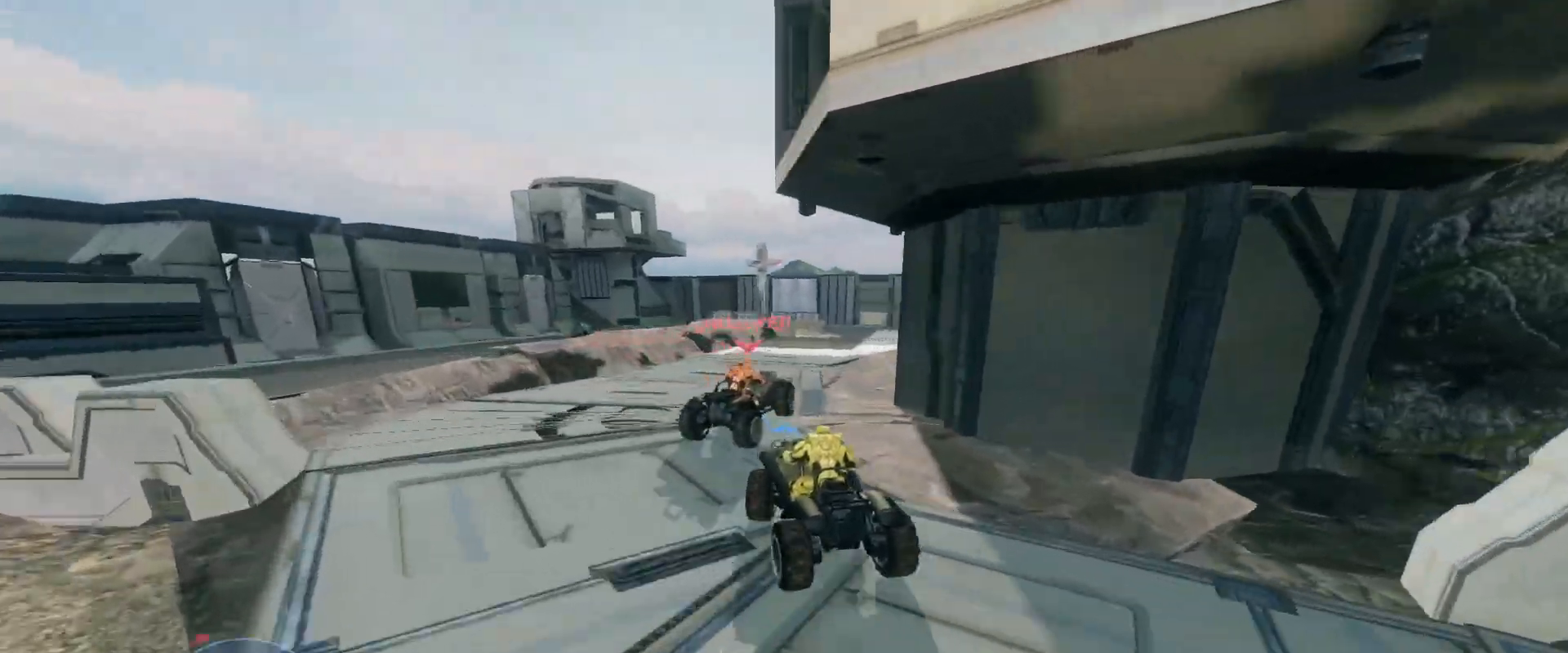
{"keys": ["w"], "mouse": [], "events": []}
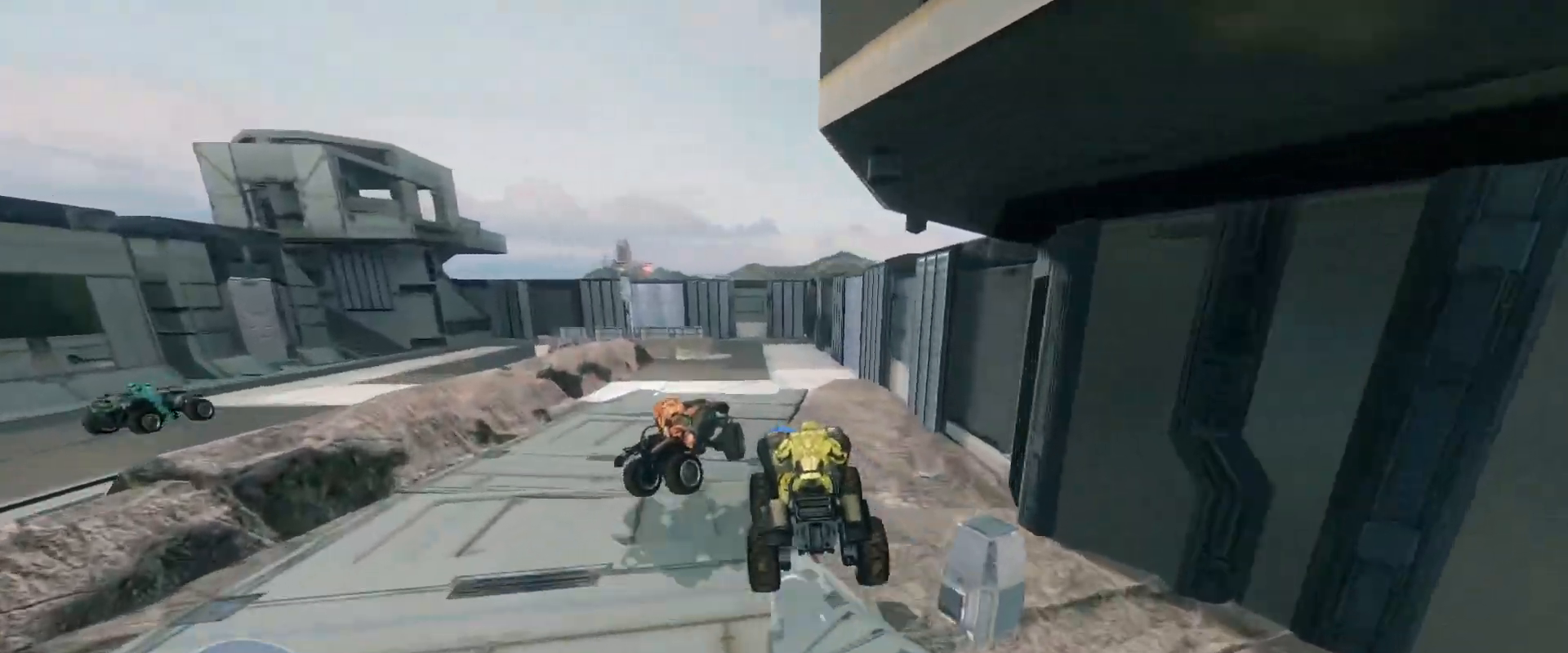
{"keys": ["w"], "mouse": [], "events": []}
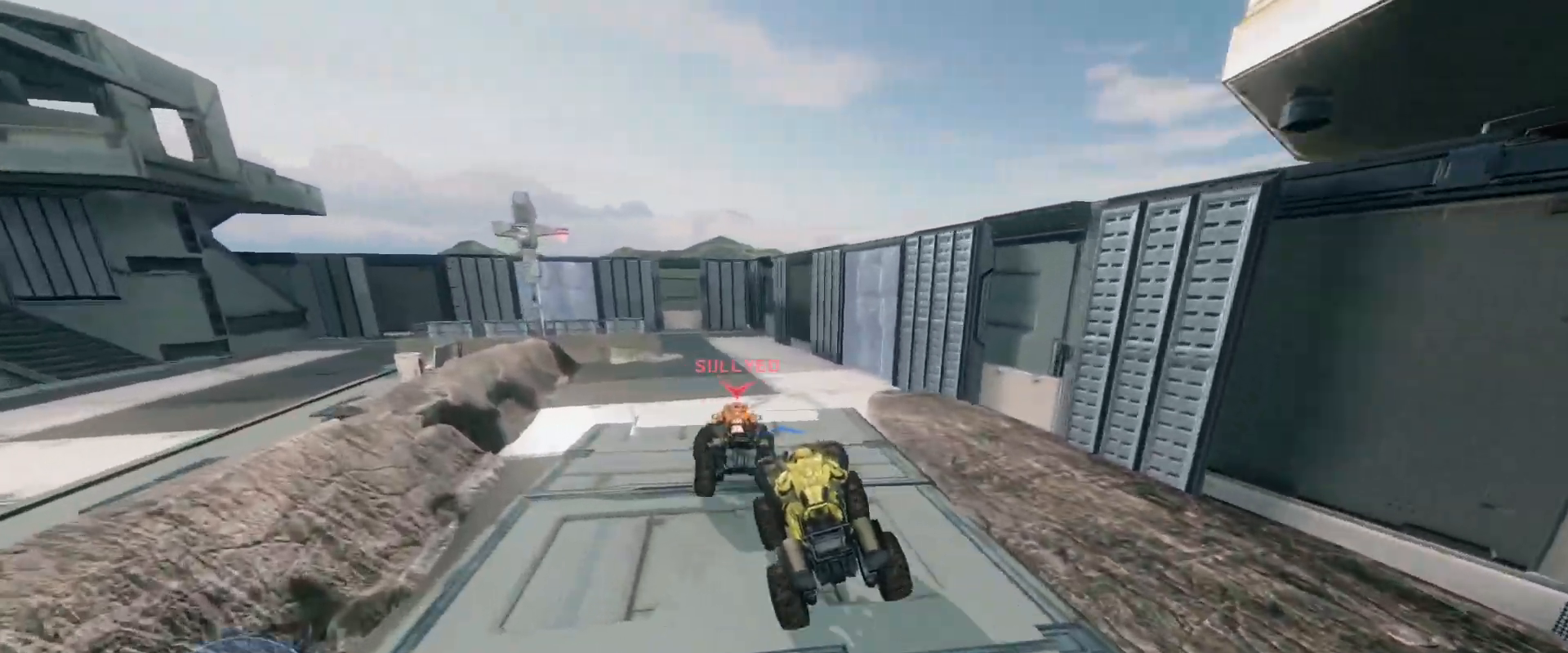
{"keys": ["w"], "mouse": [], "events": []}
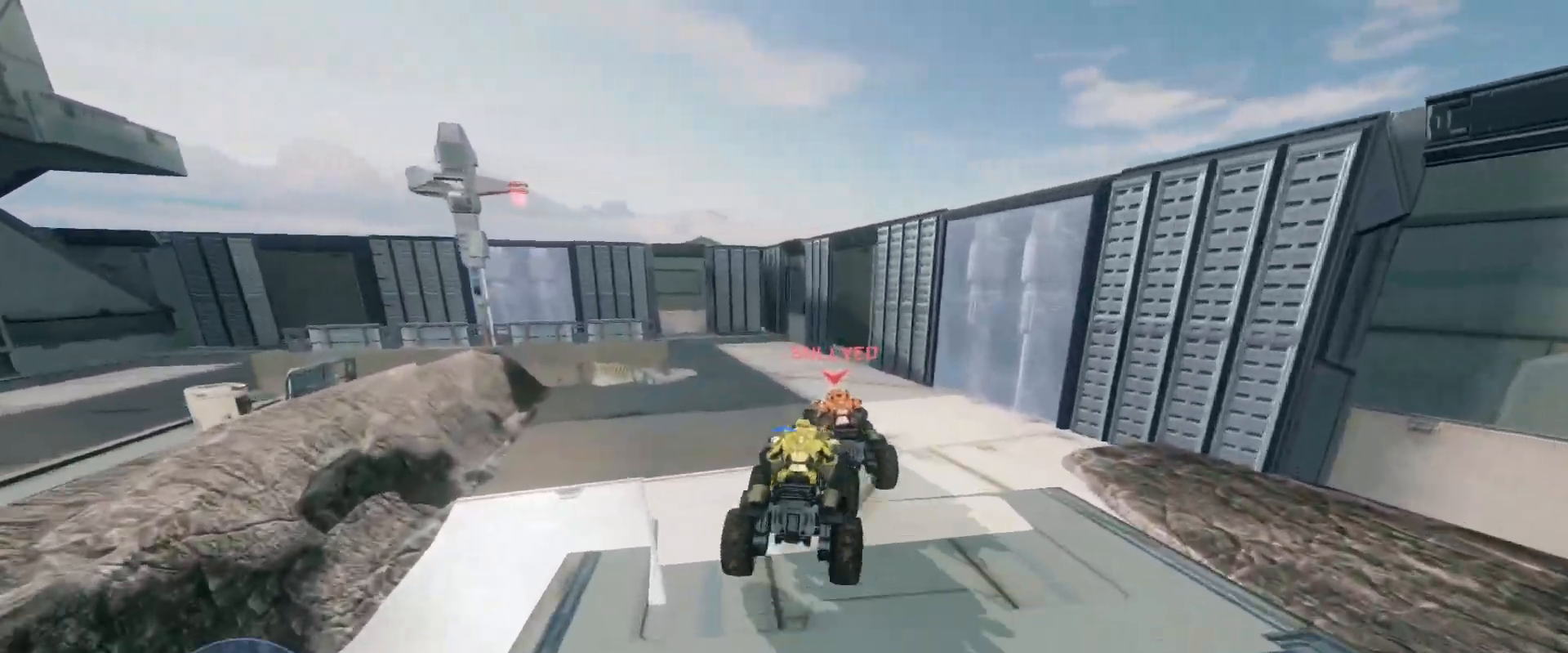
{"keys": ["w"], "mouse": [], "events": [[217, "w", "up"], [368, "w", "down"]]}
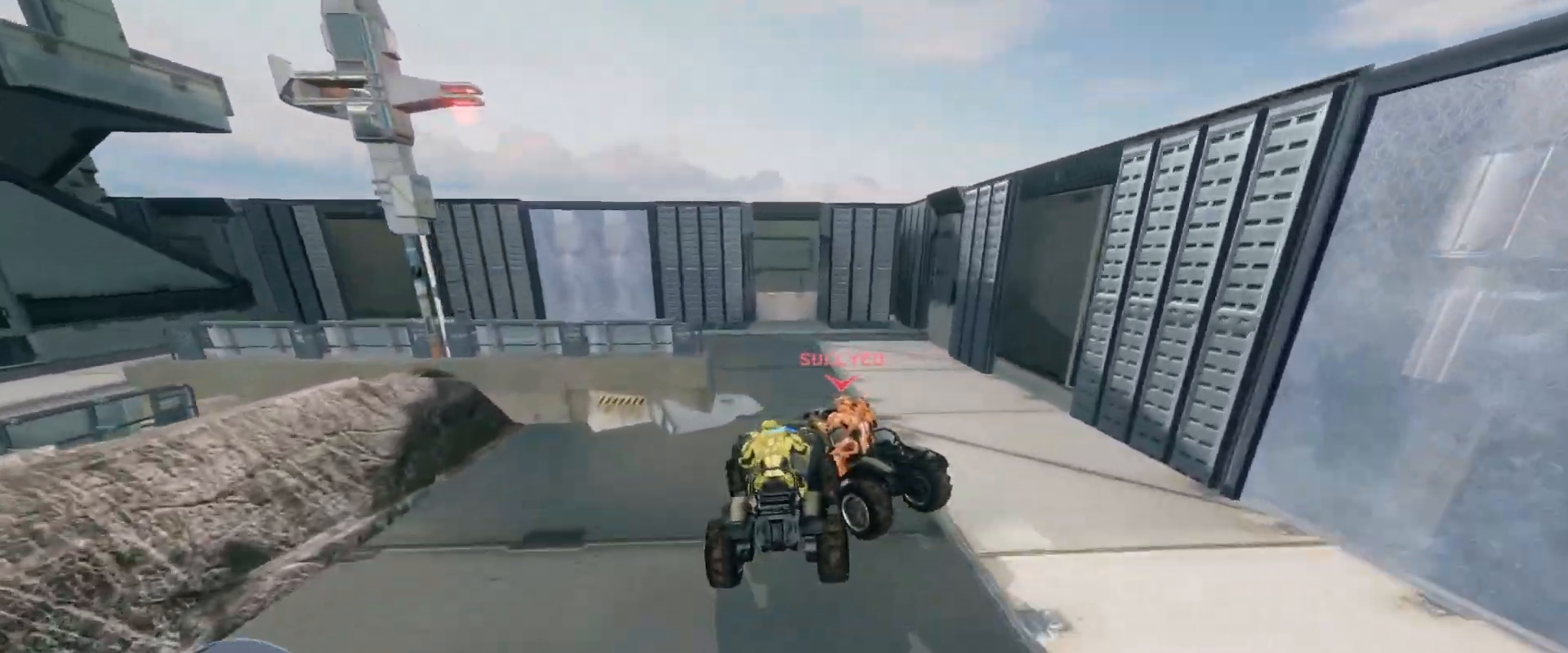
{"keys": ["w"], "mouse": [], "events": []}
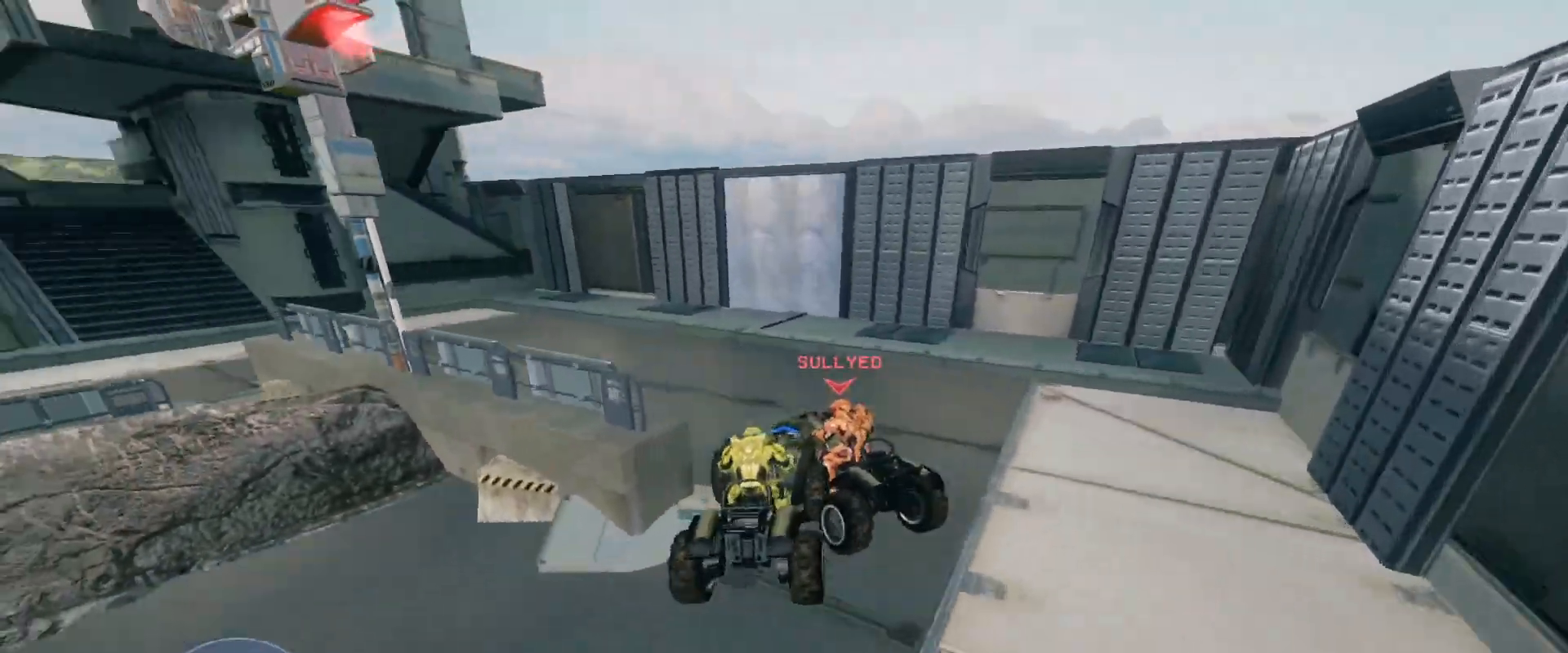
{"keys": ["w"], "mouse": [], "events": []}
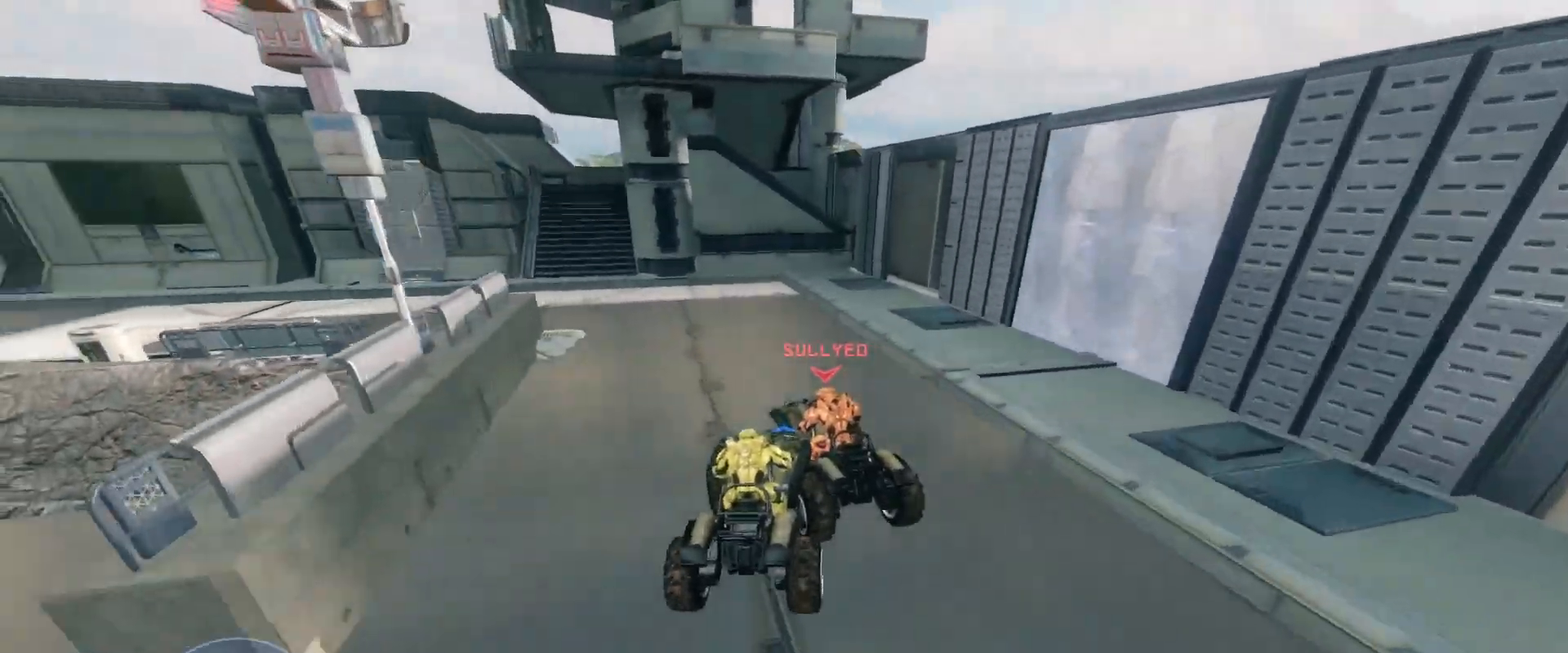
{"keys": ["w"], "mouse": [], "events": []}
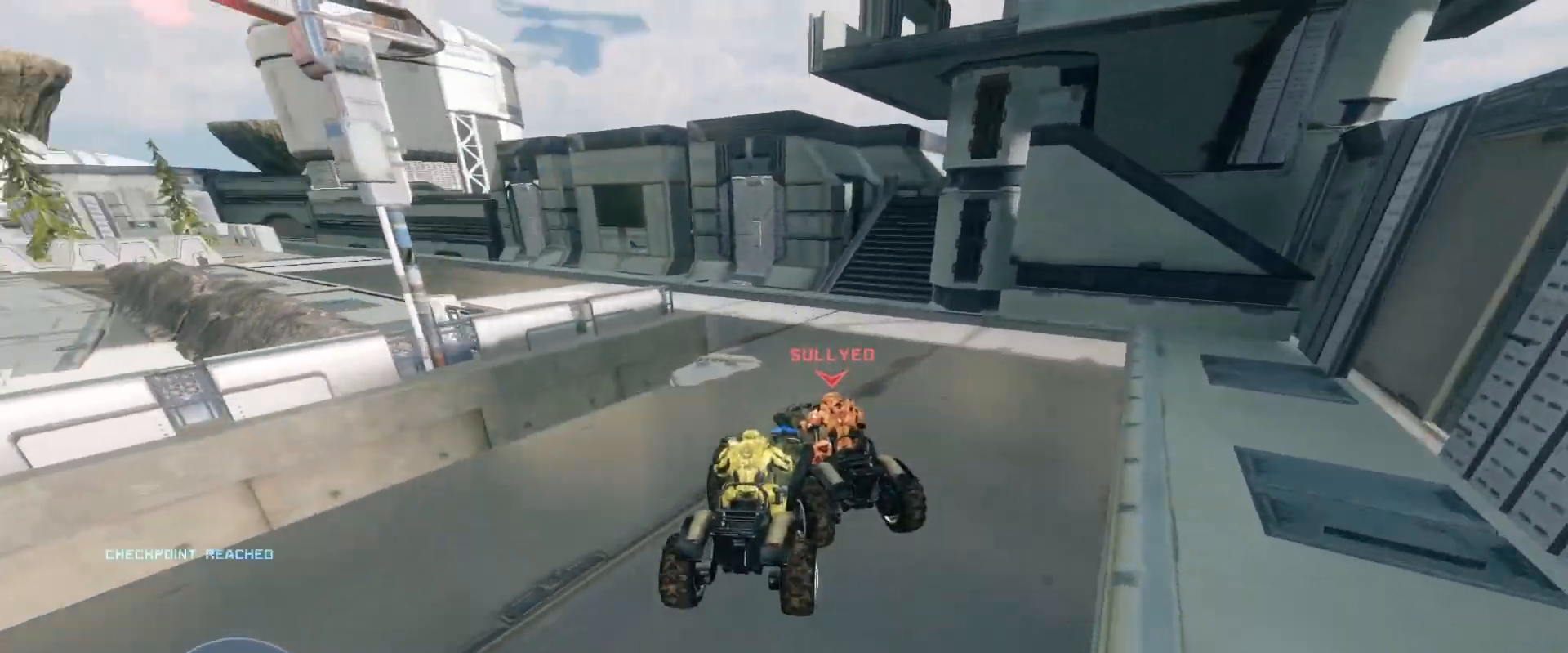
{"keys": ["w"], "mouse": [], "events": []}
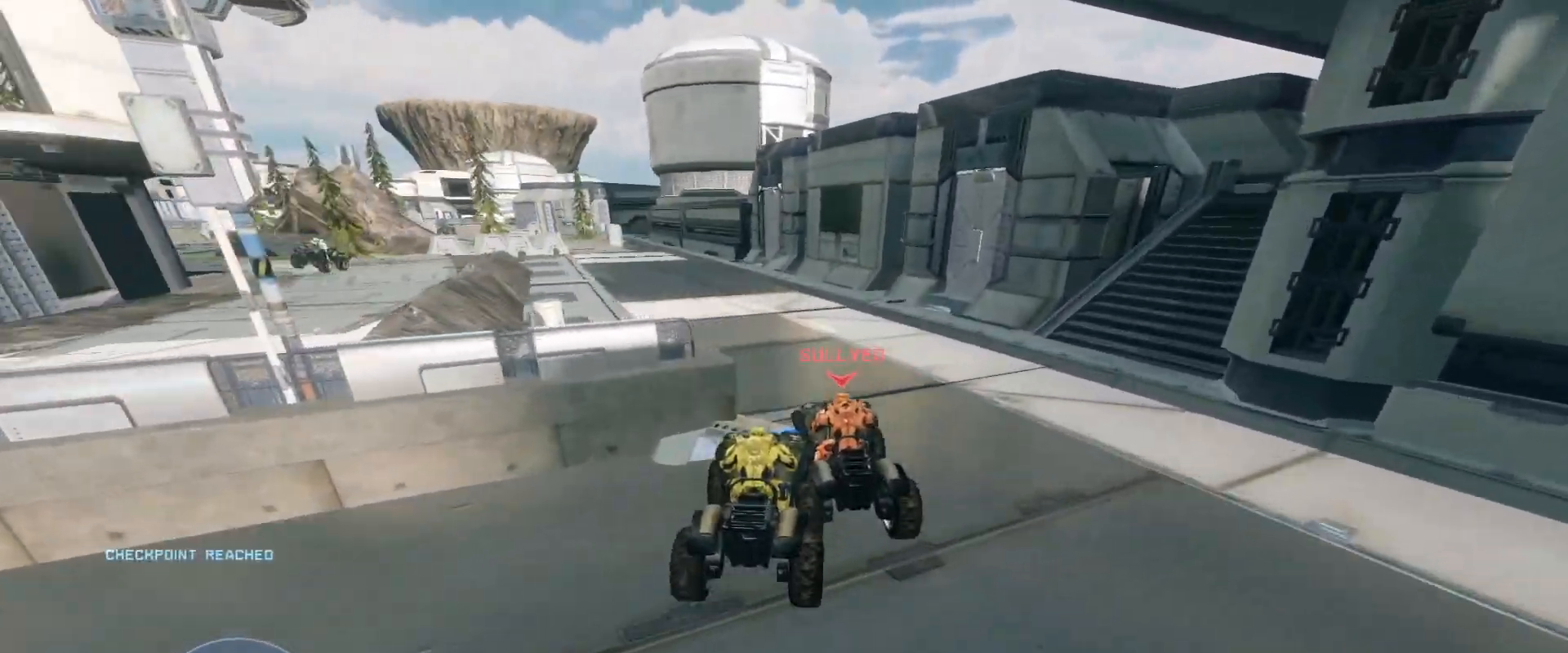
{"keys": ["w"], "mouse": [], "events": []}
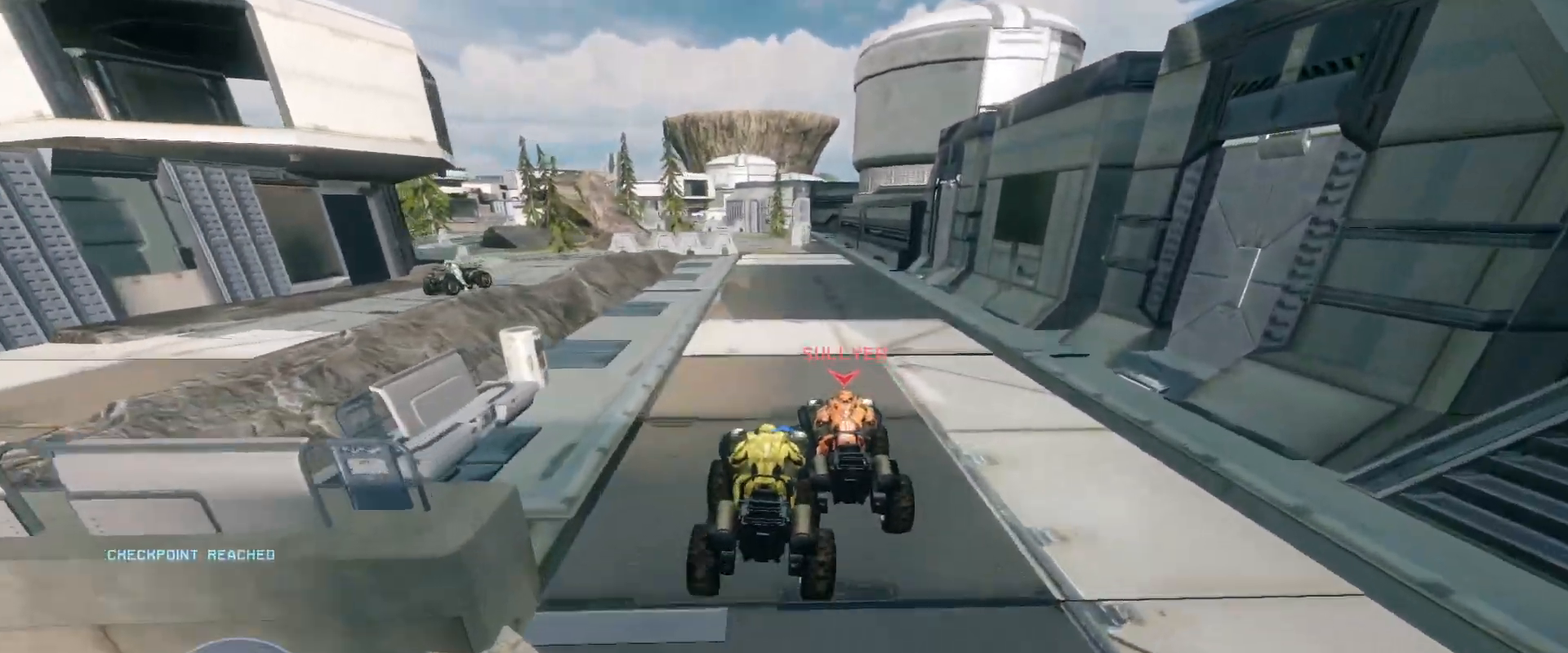
{"keys": ["w"], "mouse": [], "events": []}
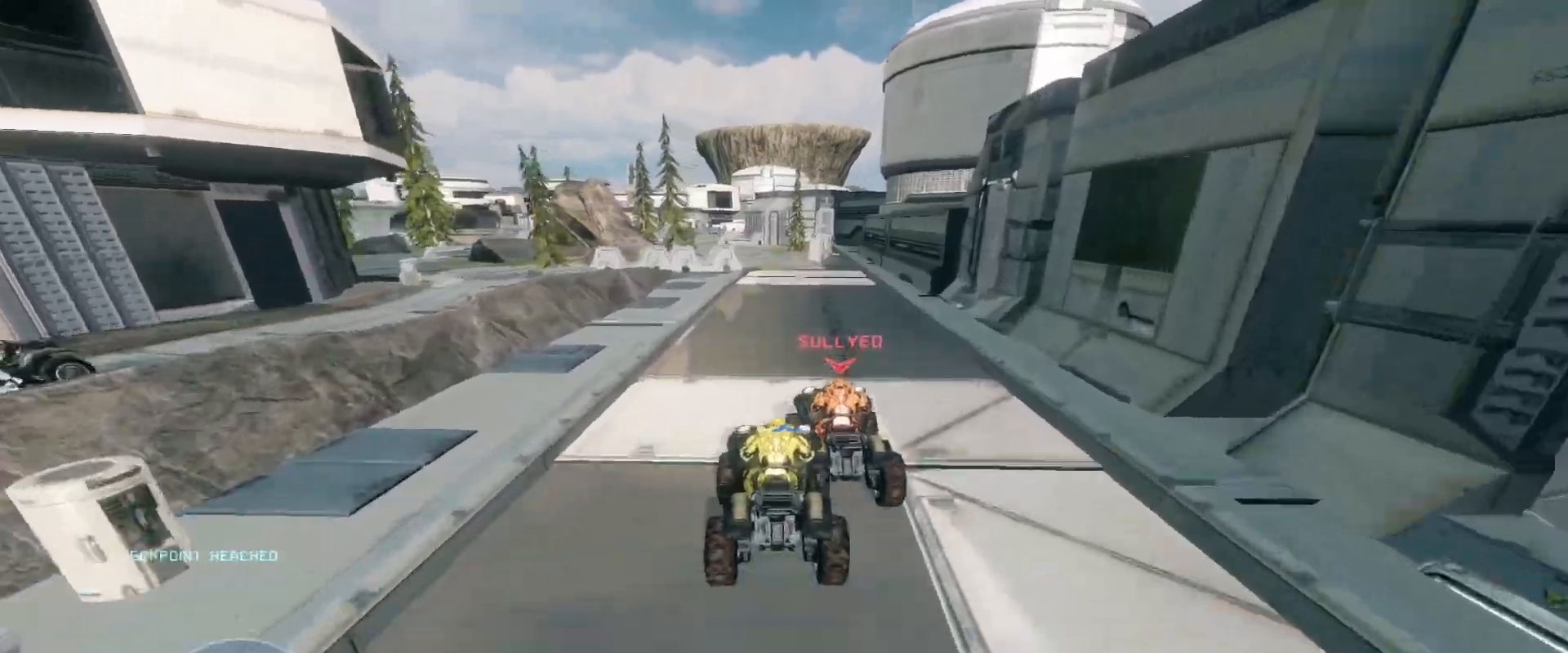
{"keys": ["w"], "mouse": [], "events": []}
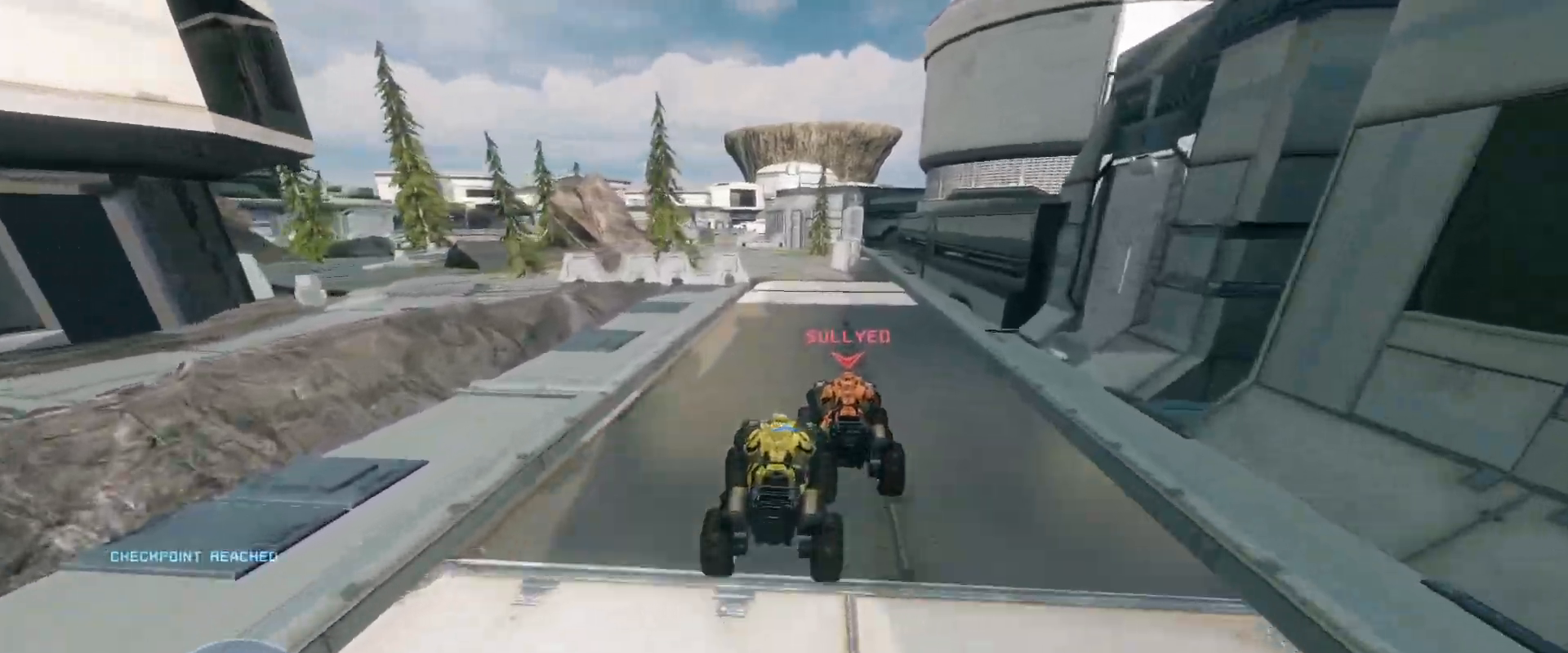
{"keys": ["w"], "mouse": [], "events": []}
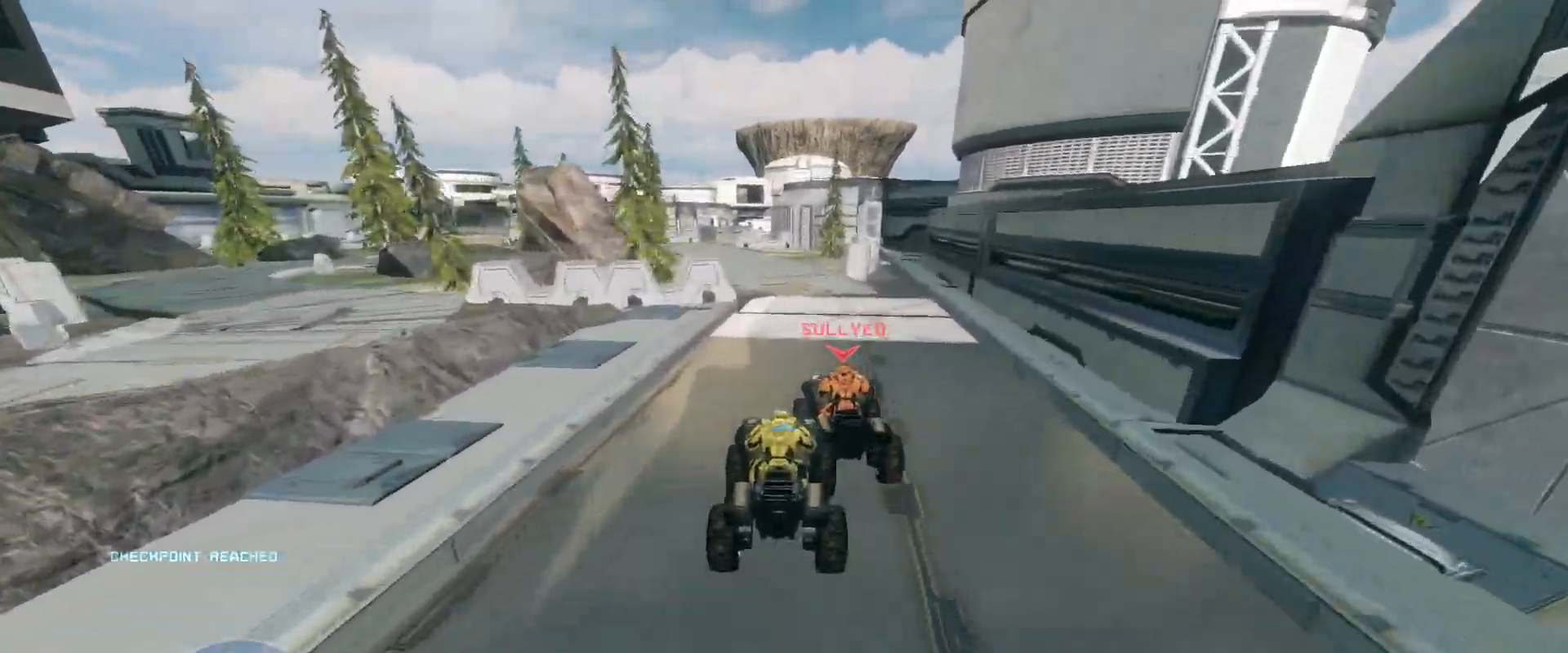
{"keys": ["w"], "mouse": [], "events": []}
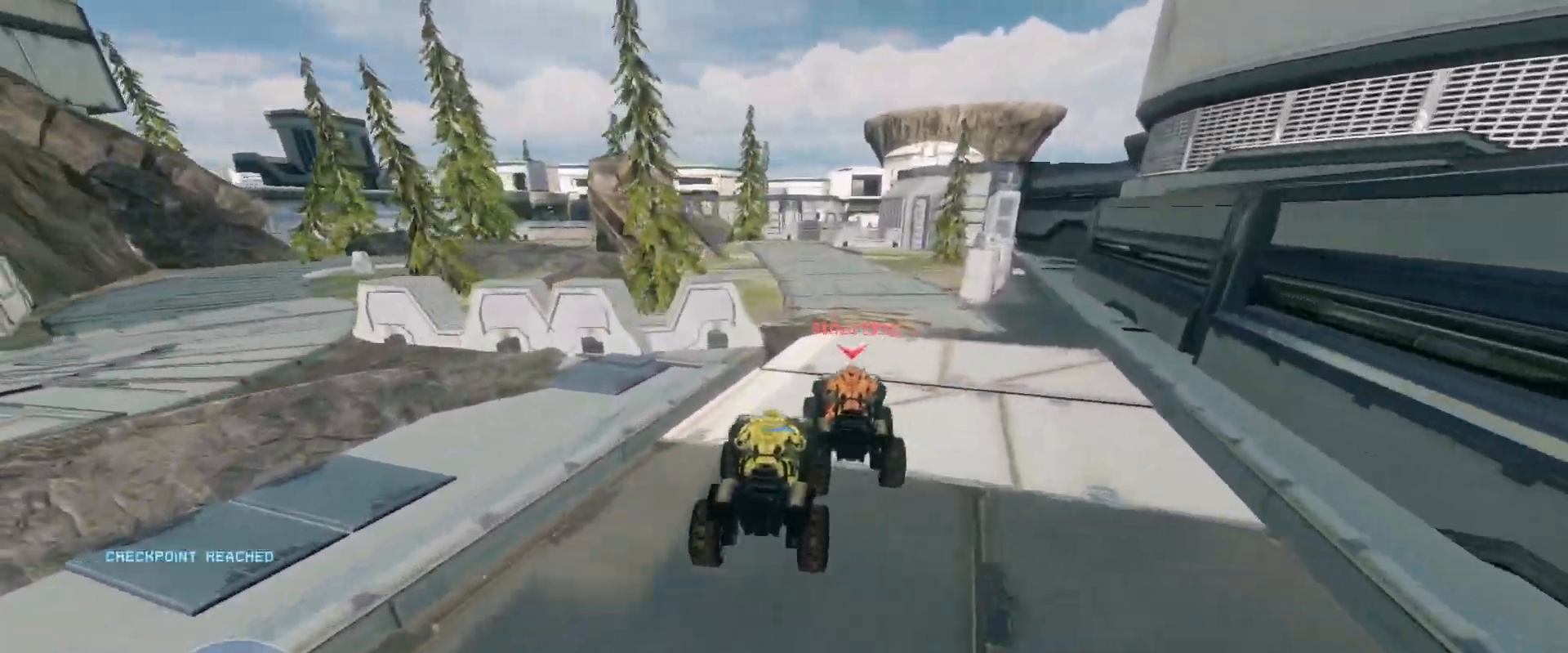
{"keys": ["w"], "mouse": [], "events": []}
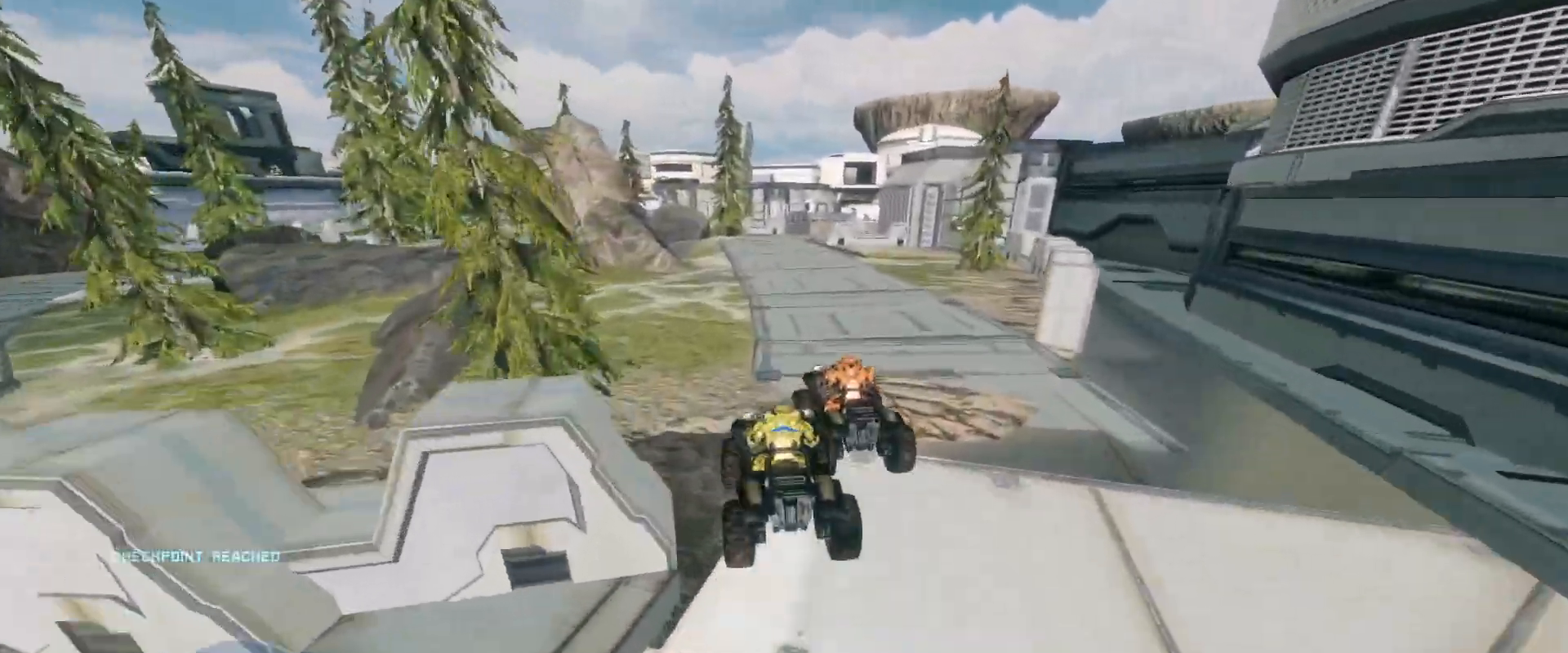
{"keys": ["w"], "mouse": [], "events": []}
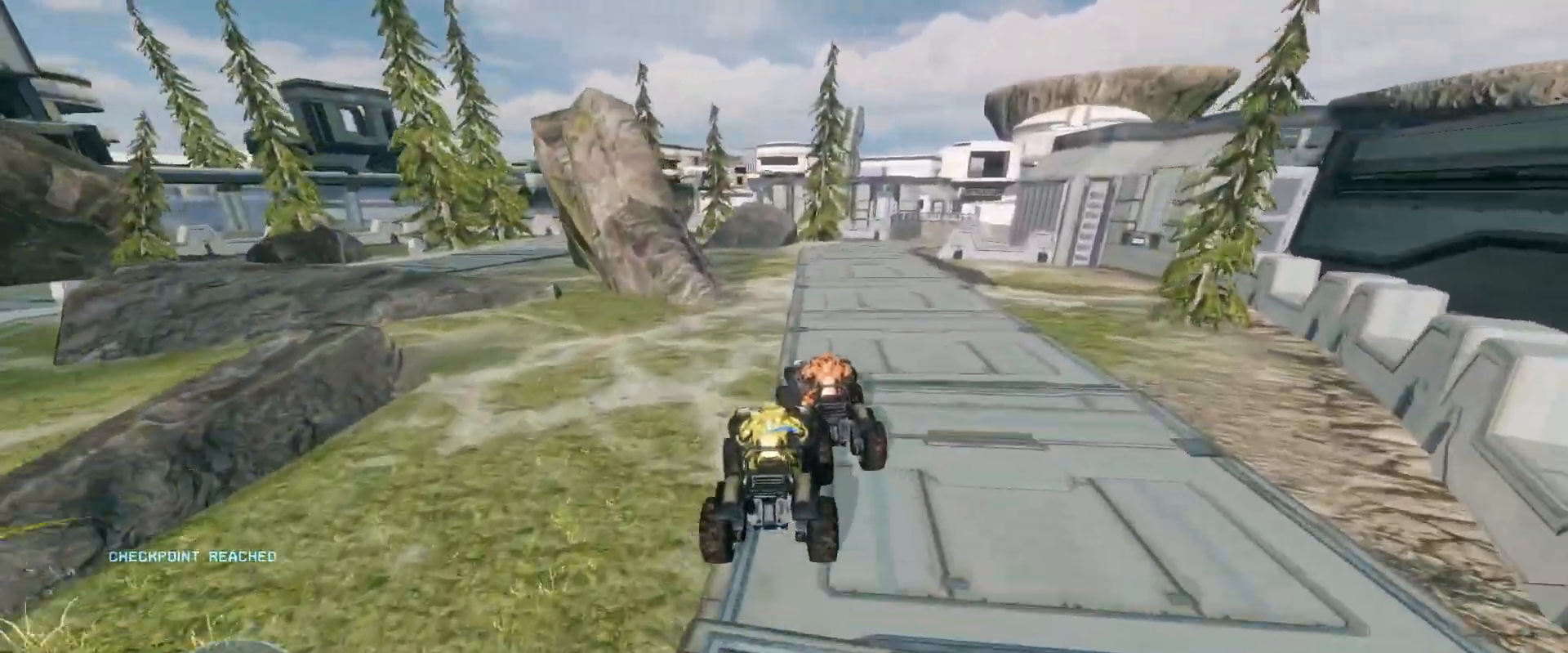
{"keys": ["w"], "mouse": [], "events": []}